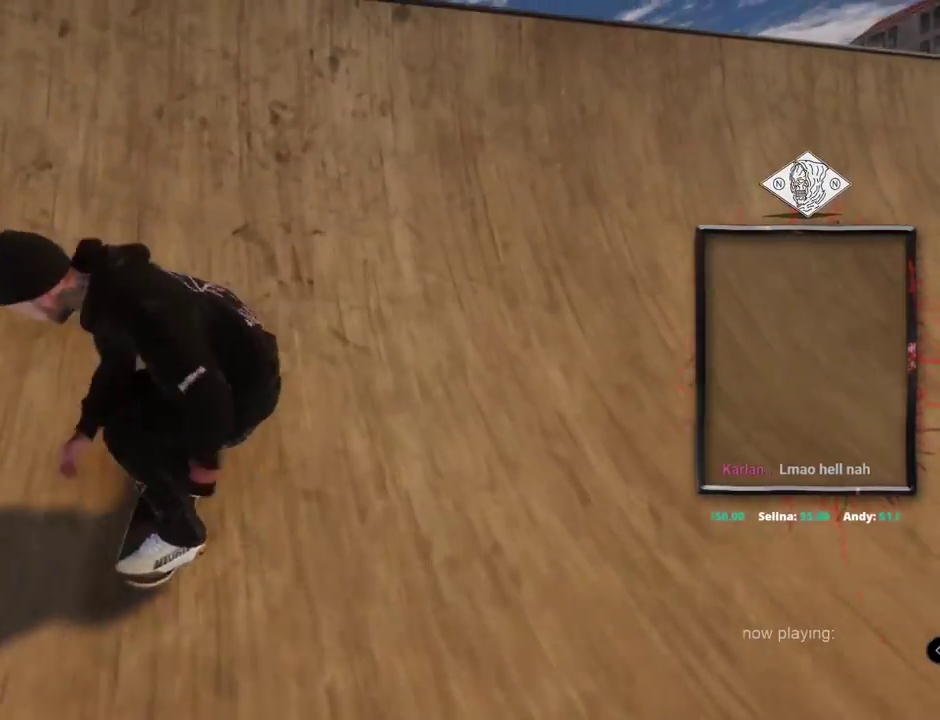
Gameplay with a controller (Xbox layout); each line is a JSON object with the inputs held at the frame after it. "events" lists button and stick changes between this image and that frame as [ms after this image, input, new state], when the widget could be followed in between. Not read: L3 R3 SELECT START.
{"buttons": ["R2"], "left_stick": "center", "right_stick": "center", "events": [[334, "left_stick", "center"], [351, "right_stick", "center"]]}
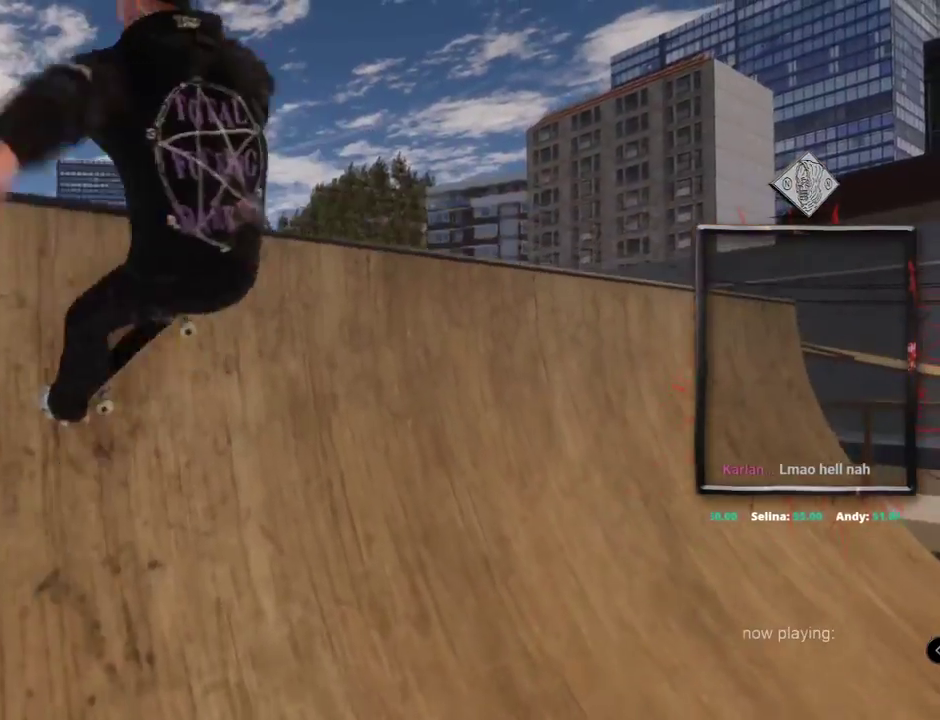
{"buttons": [], "left_stick": "center", "right_stick": "center", "events": [[434, "R2", "up"]]}
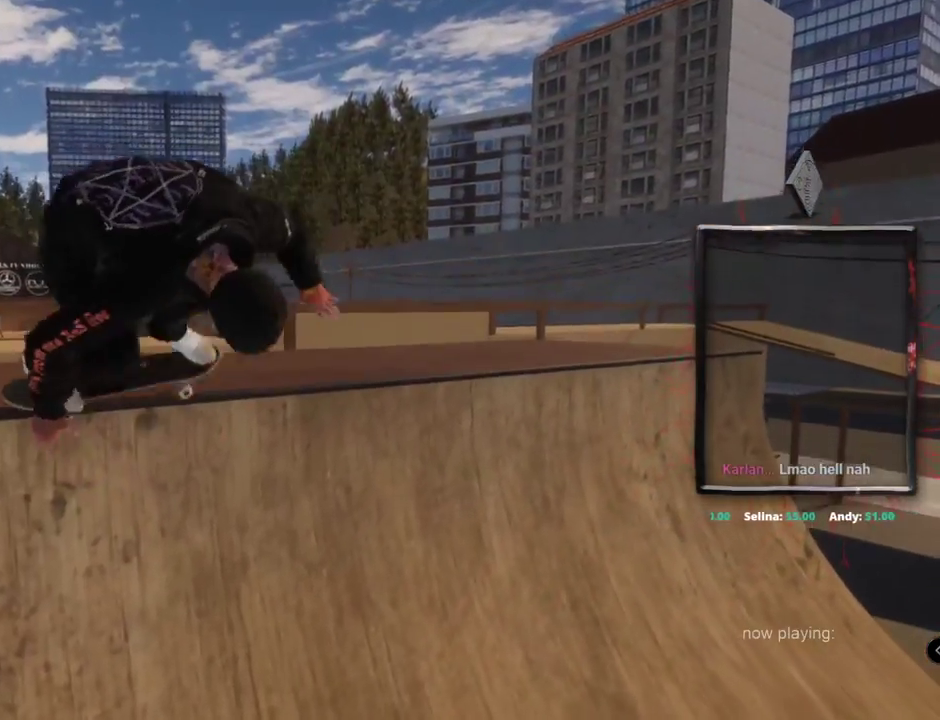
{"buttons": ["A"], "left_stick": "center", "right_stick": "center"}
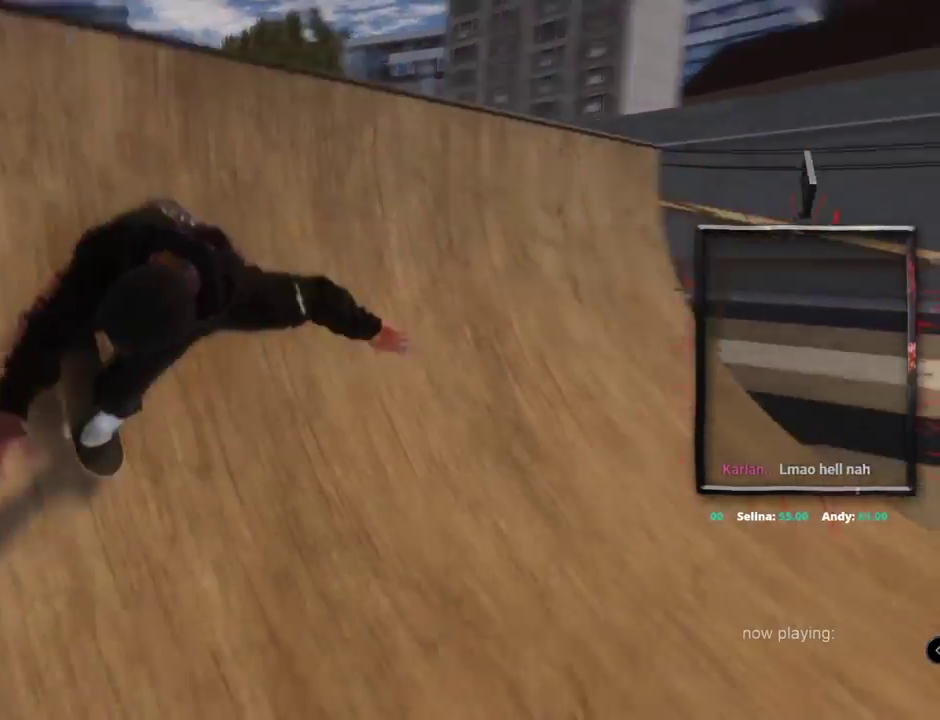
{"buttons": ["A"], "left_stick": "center", "right_stick": "center"}
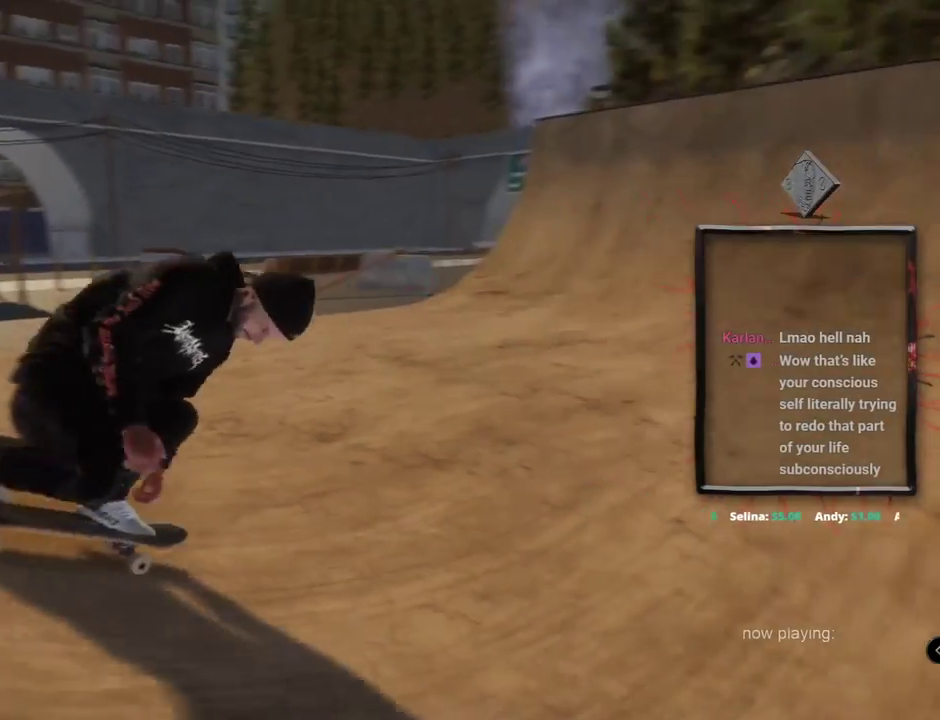
{"buttons": ["A"], "left_stick": "center", "right_stick": "center", "events": [[234, "A", "up"], [317, "A", "down"]]}
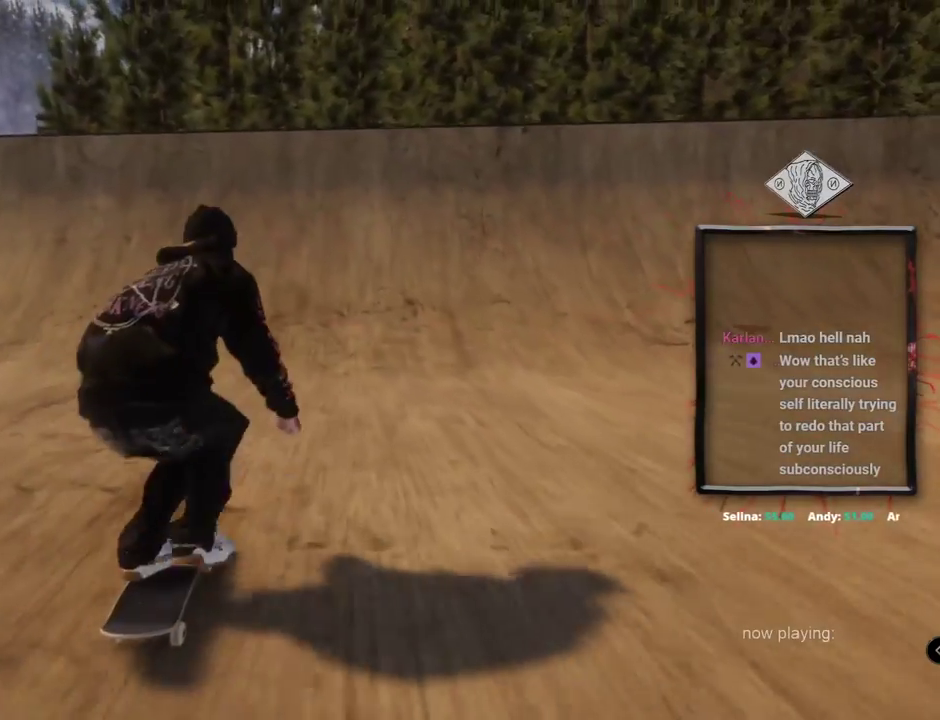
{"buttons": [], "left_stick": "center", "right_stick": "center", "events": [[117, "R2", "down"], [333, "A", "up"], [333, "R2", "up"]]}
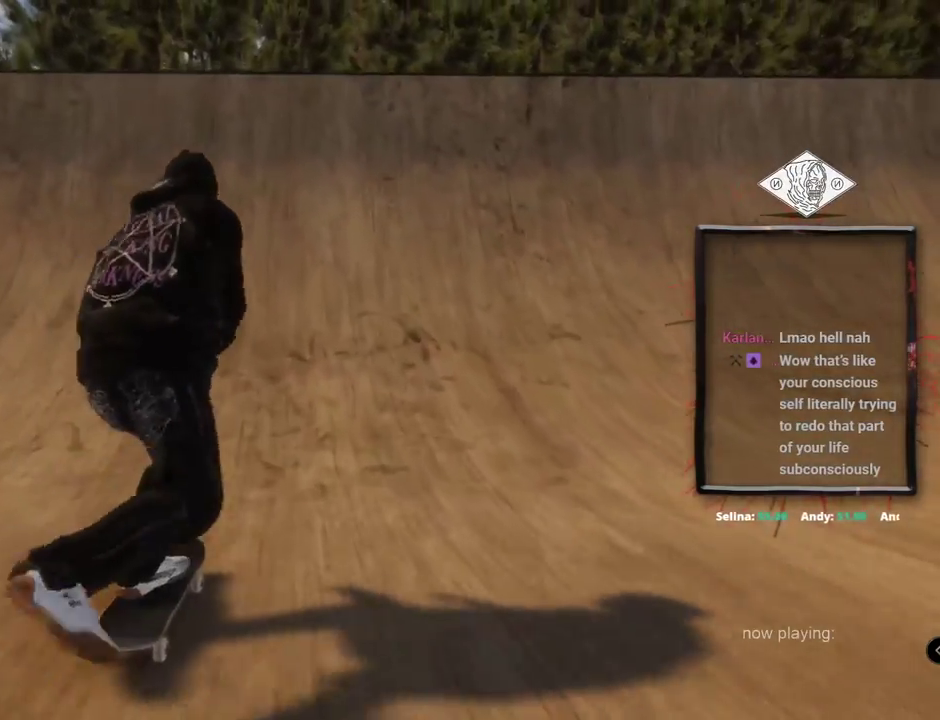
{"buttons": ["L2"], "left_stick": "down", "right_stick": "down", "events": [[351, "right_stick", "down"], [367, "left_stick", "down"], [384, "L2", "down"]]}
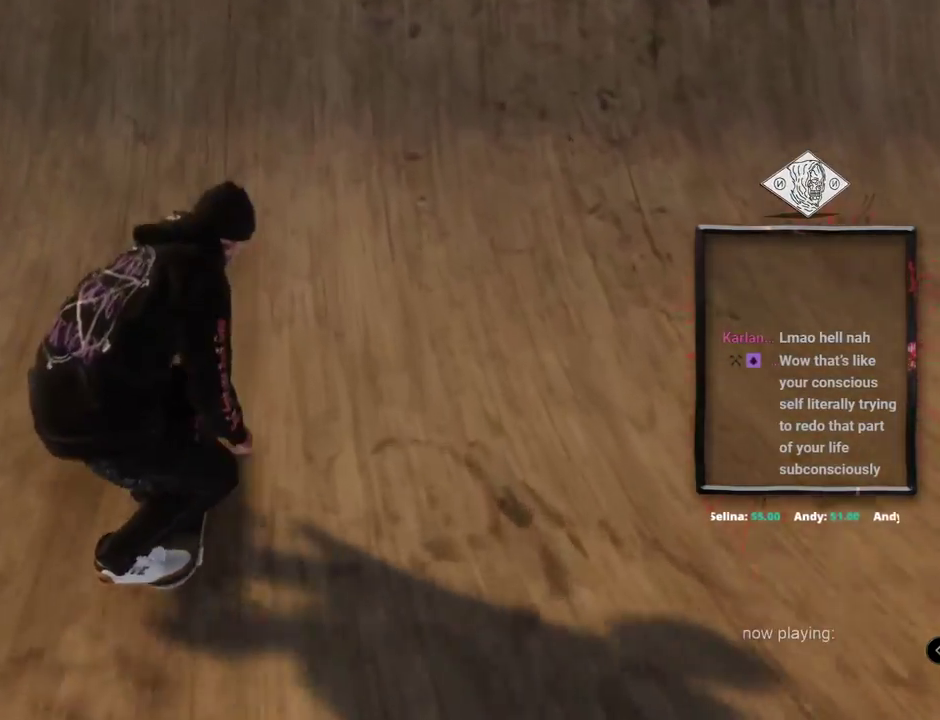
{"buttons": ["L2"], "left_stick": "center", "right_stick": "center", "events": [[317, "left_stick", "center"], [317, "right_stick", "up"], [451, "right_stick", "center"]]}